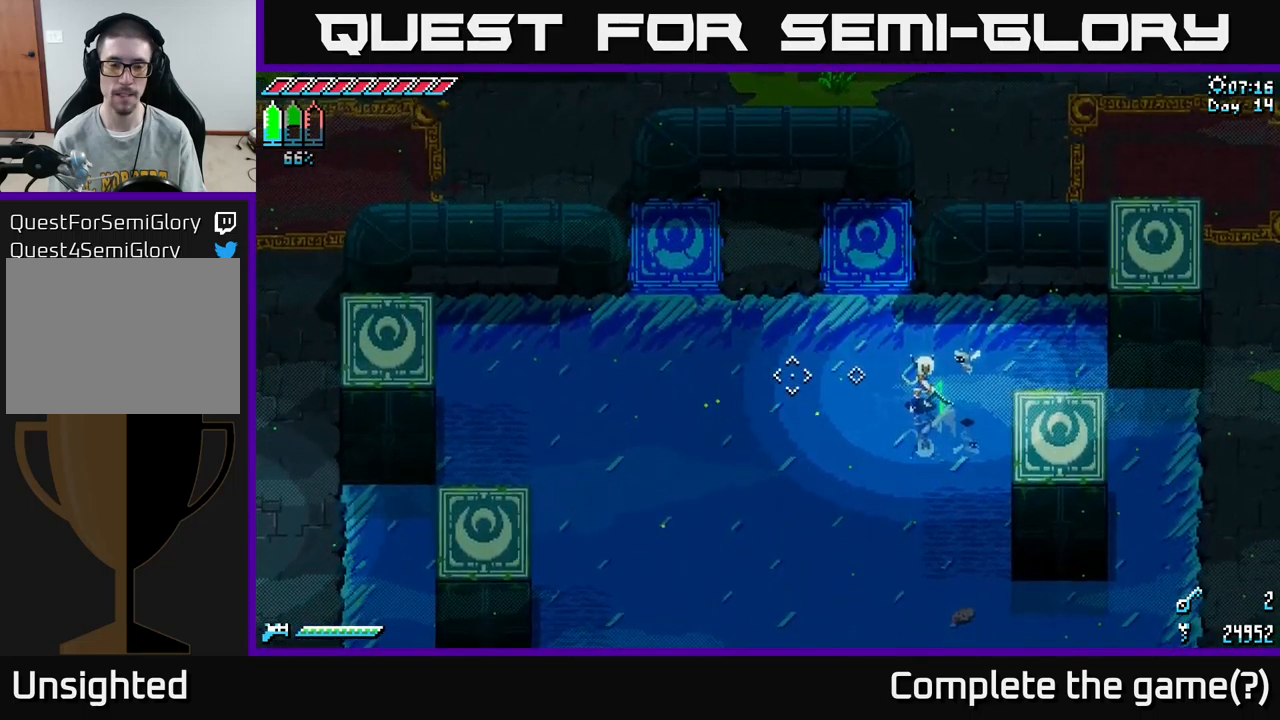
Gameplay with a controller (Xbox layout); each line is a JSON object with the inputs held at the frame after it. "events" lists button and stick changes between this image and that frame as [ms after this image, input, new state], when the widget could be followed in between.
{"buttons": [], "left_stick": "center", "right_stick": "left", "events": []}
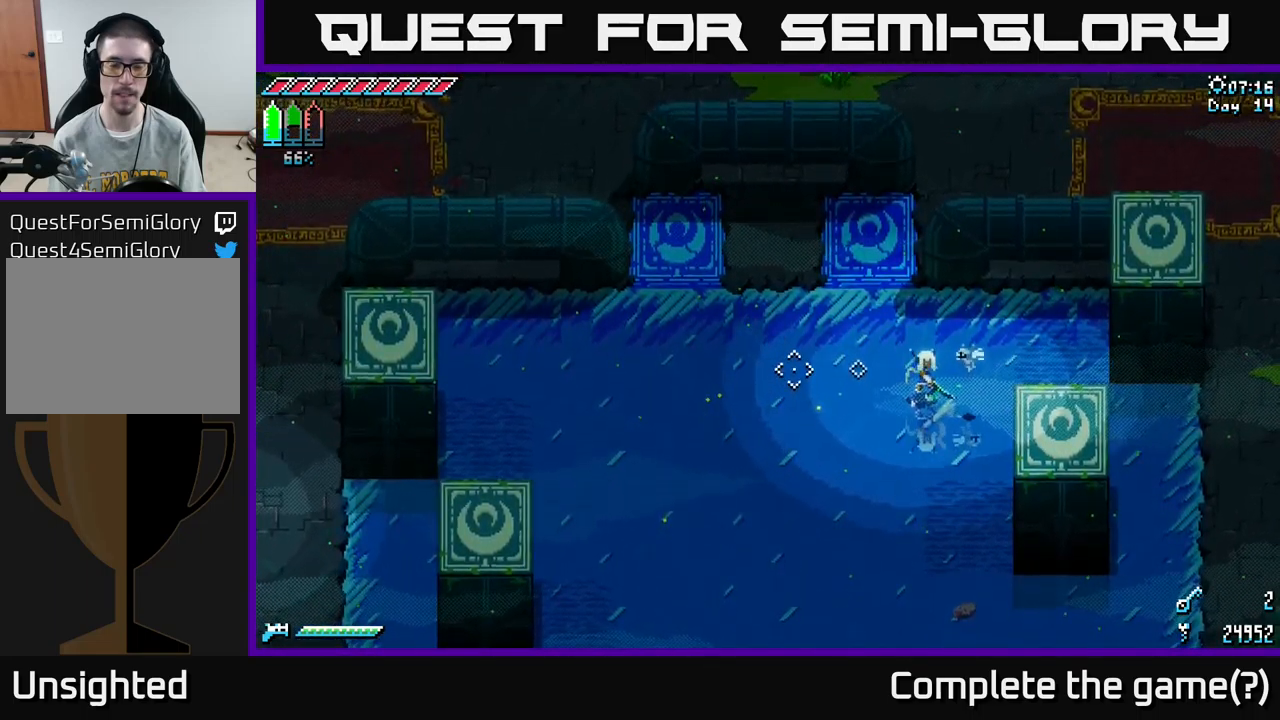
{"buttons": [], "left_stick": "center", "right_stick": "left", "events": []}
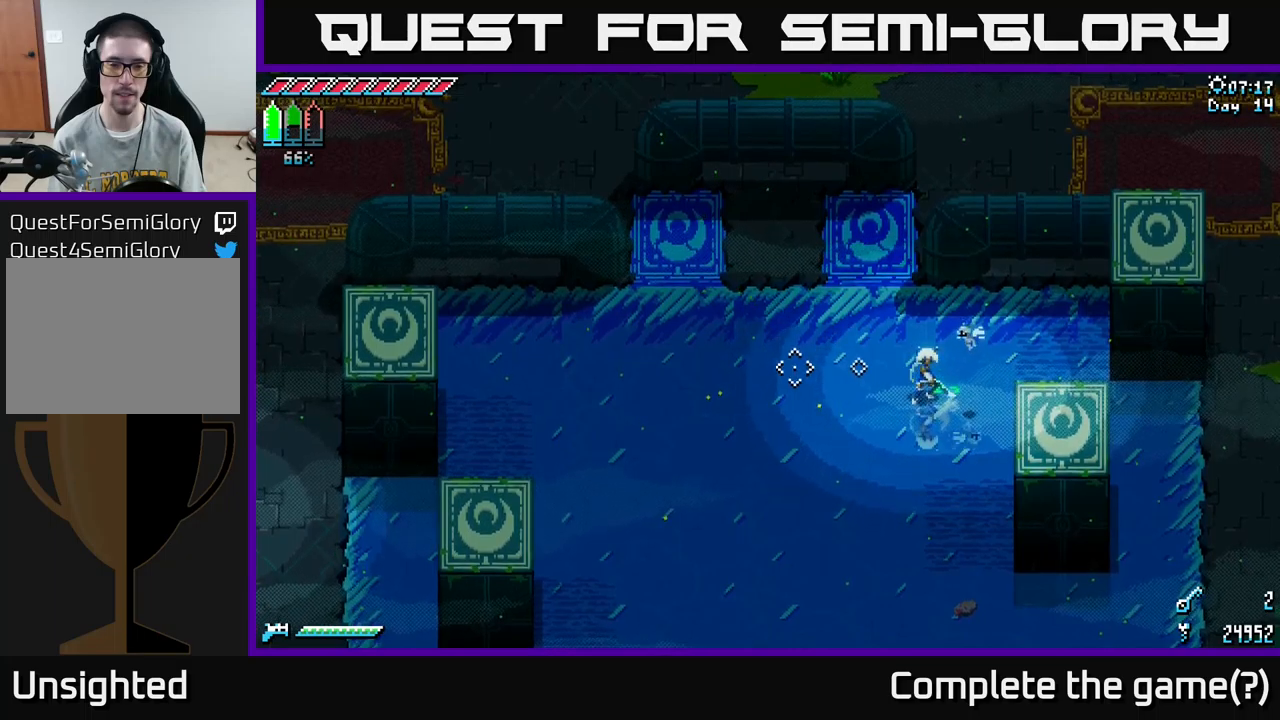
{"buttons": [], "left_stick": "center", "right_stick": "left", "events": []}
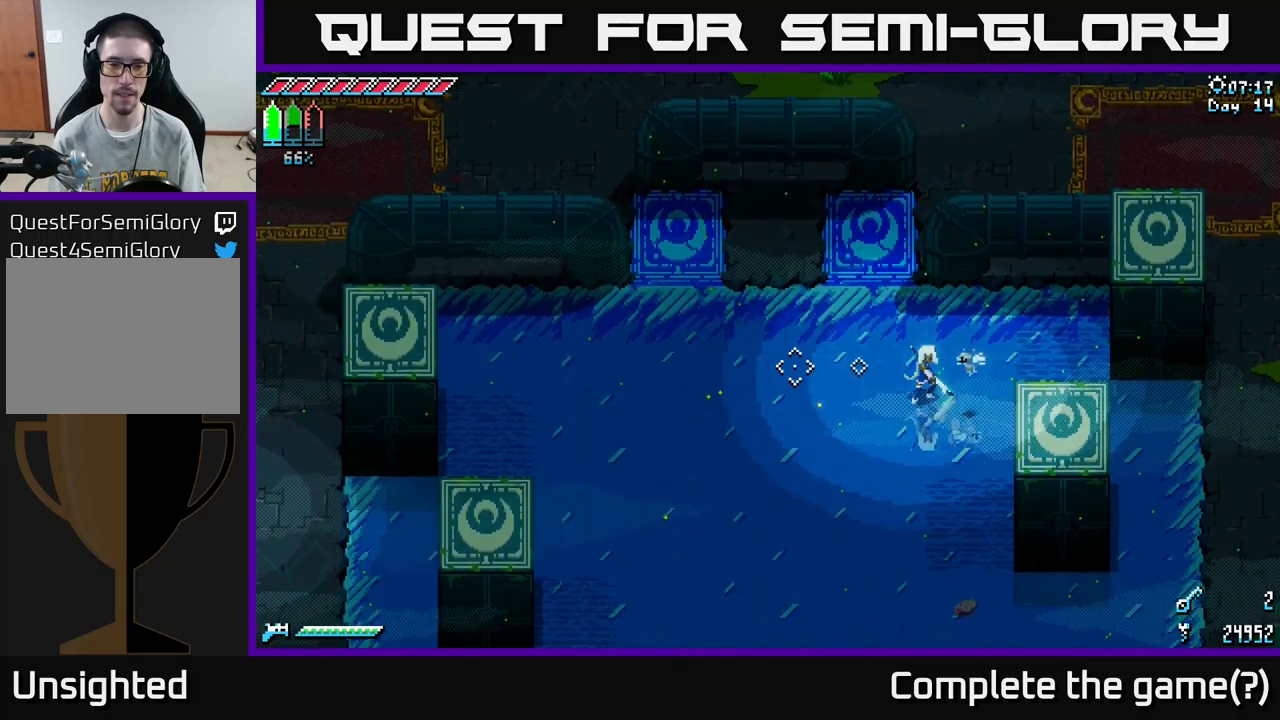
{"buttons": [], "left_stick": "center", "right_stick": "left", "events": []}
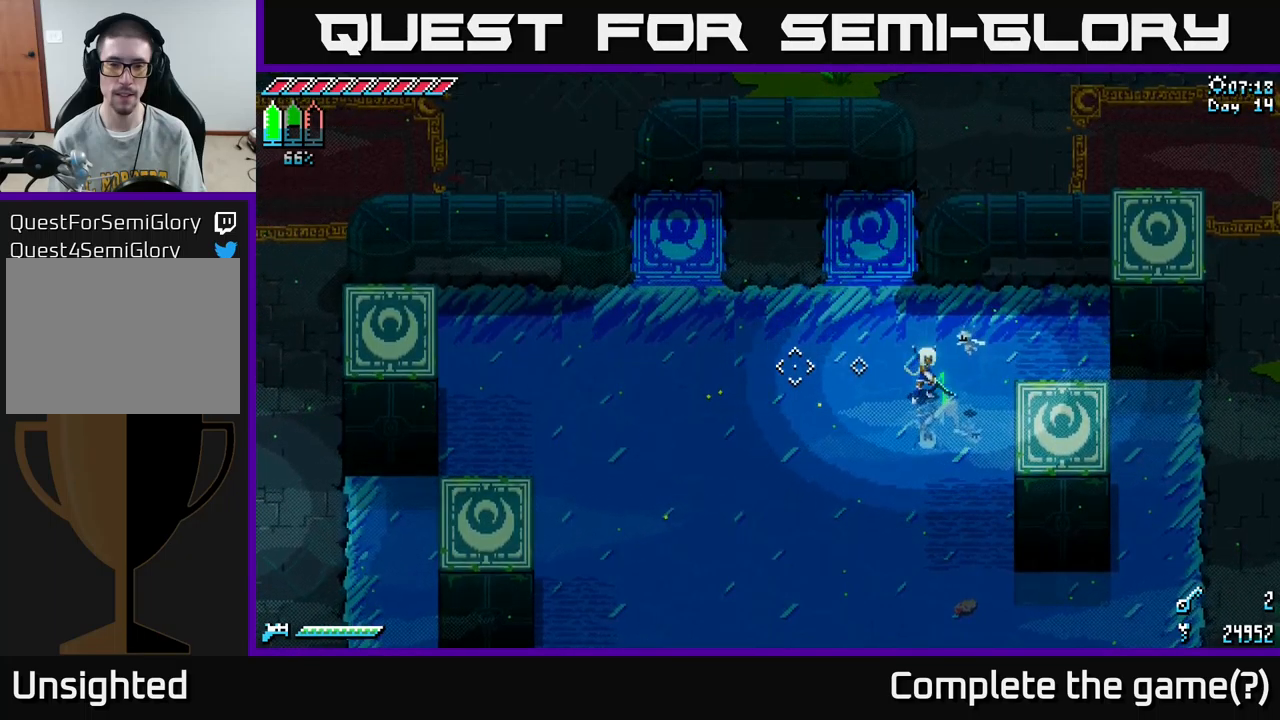
{"buttons": [], "left_stick": "center", "right_stick": "left", "events": []}
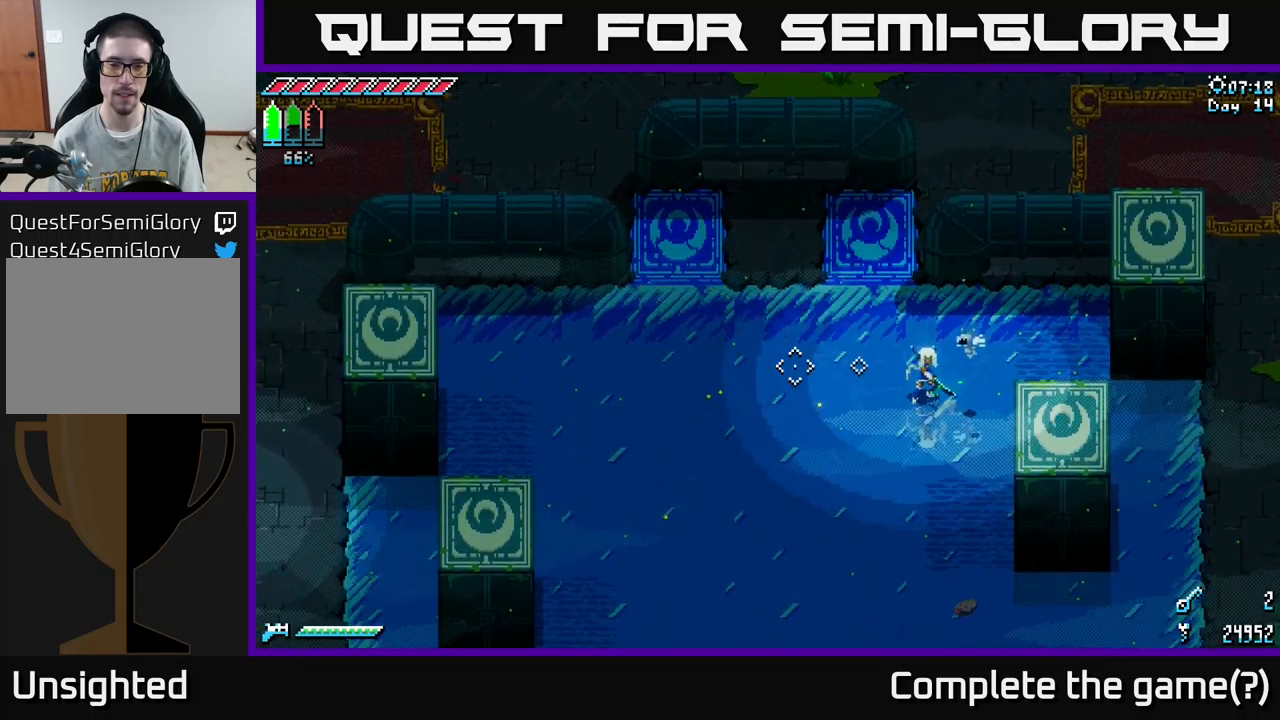
{"buttons": [], "left_stick": "center", "right_stick": "left", "events": []}
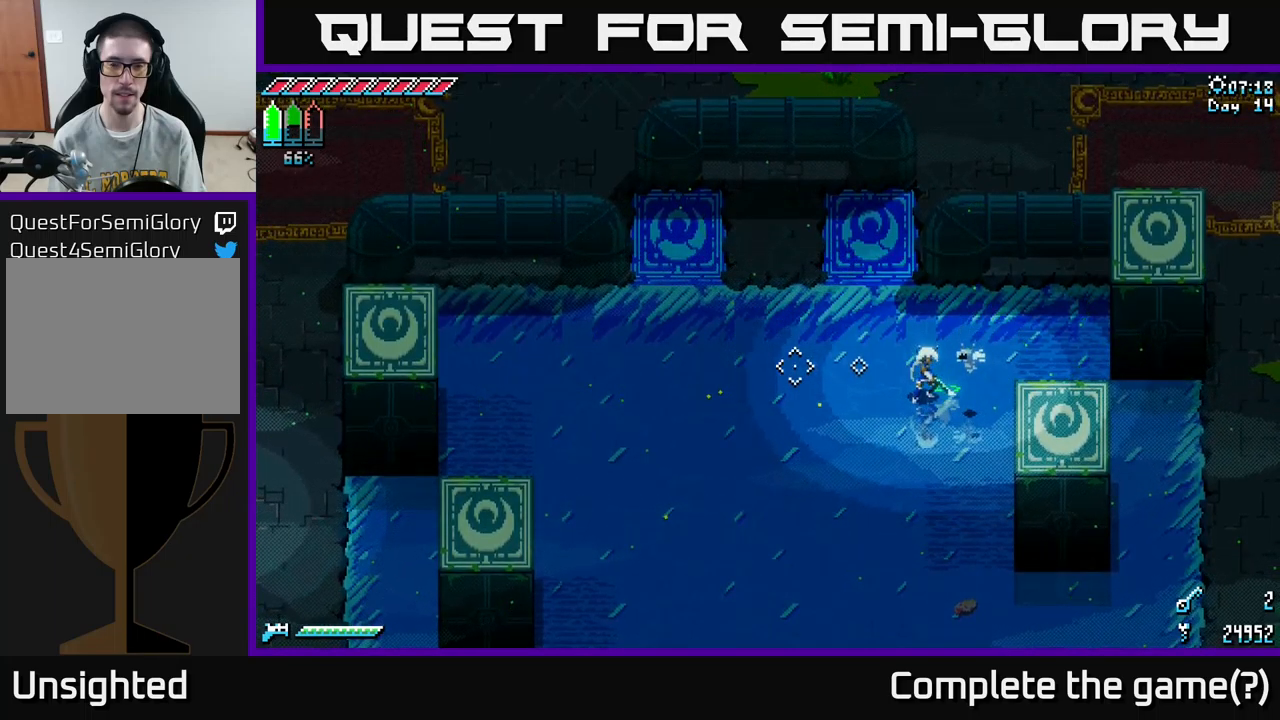
{"buttons": [], "left_stick": "center", "right_stick": "left", "events": []}
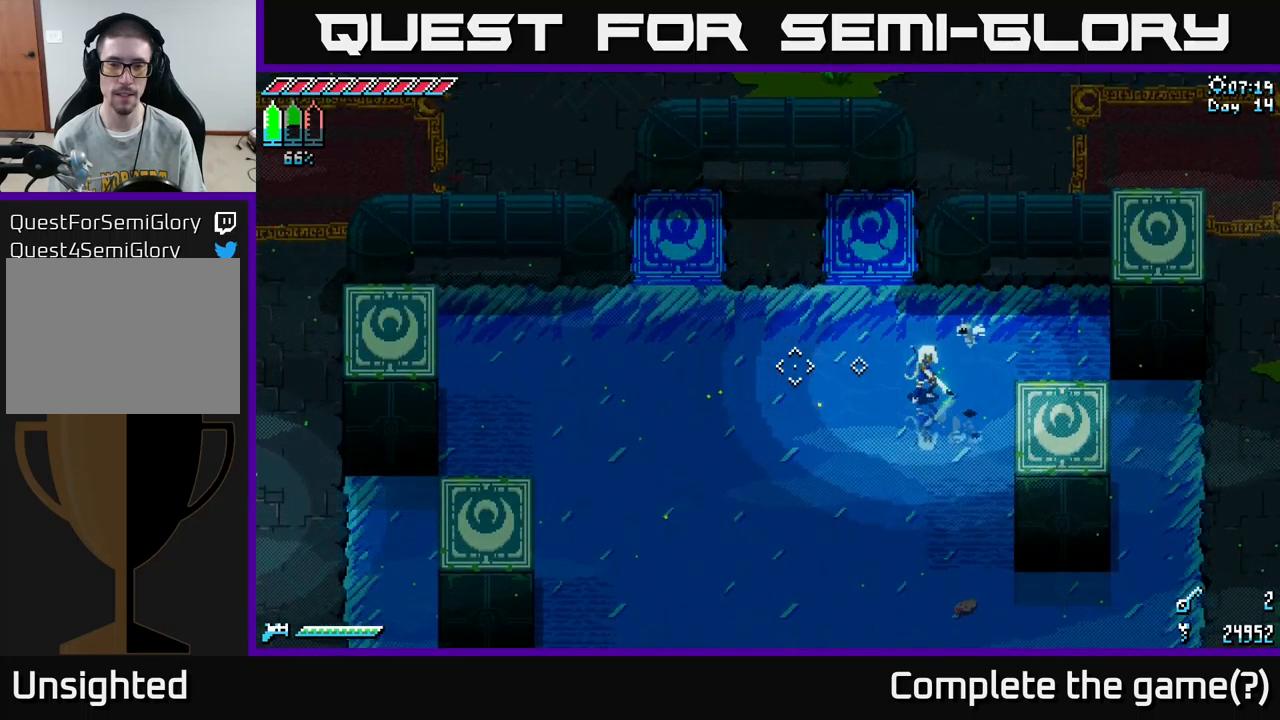
{"buttons": [], "left_stick": "center", "right_stick": "left", "events": []}
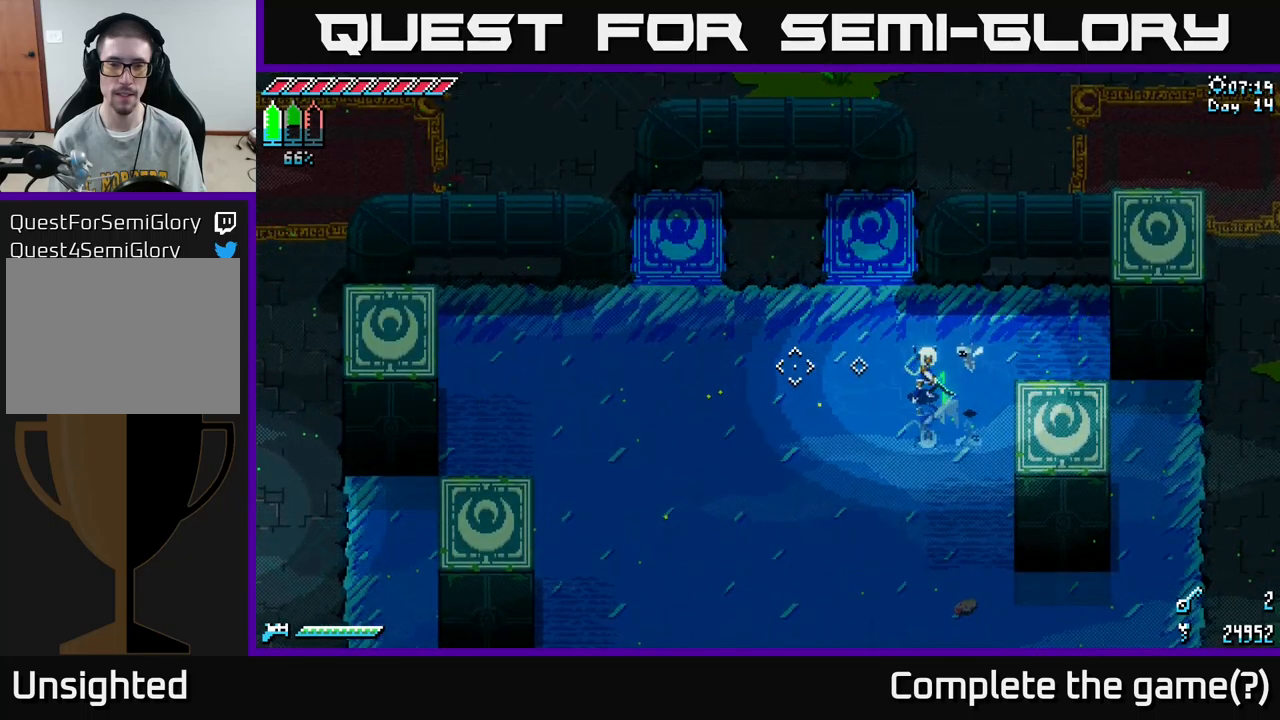
{"buttons": [], "left_stick": "center", "right_stick": "left", "events": []}
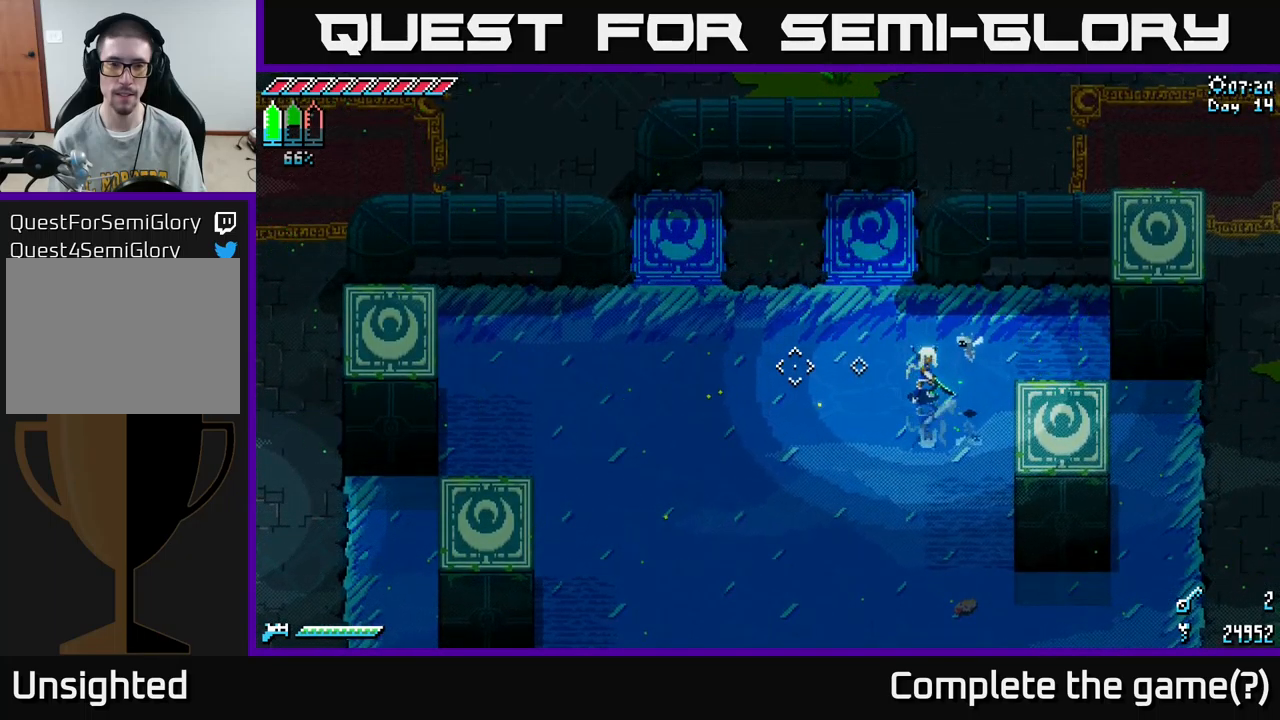
{"buttons": [], "left_stick": "center", "right_stick": "left", "events": []}
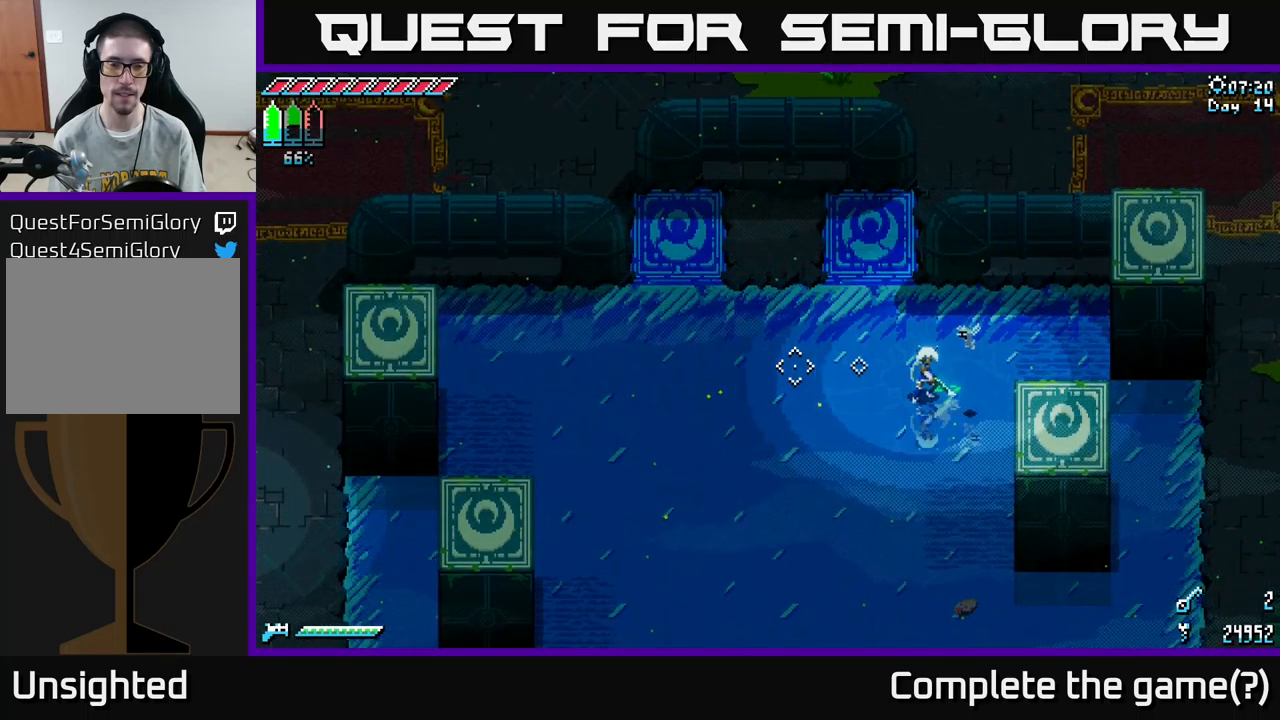
{"buttons": [], "left_stick": "center", "right_stick": "left", "events": []}
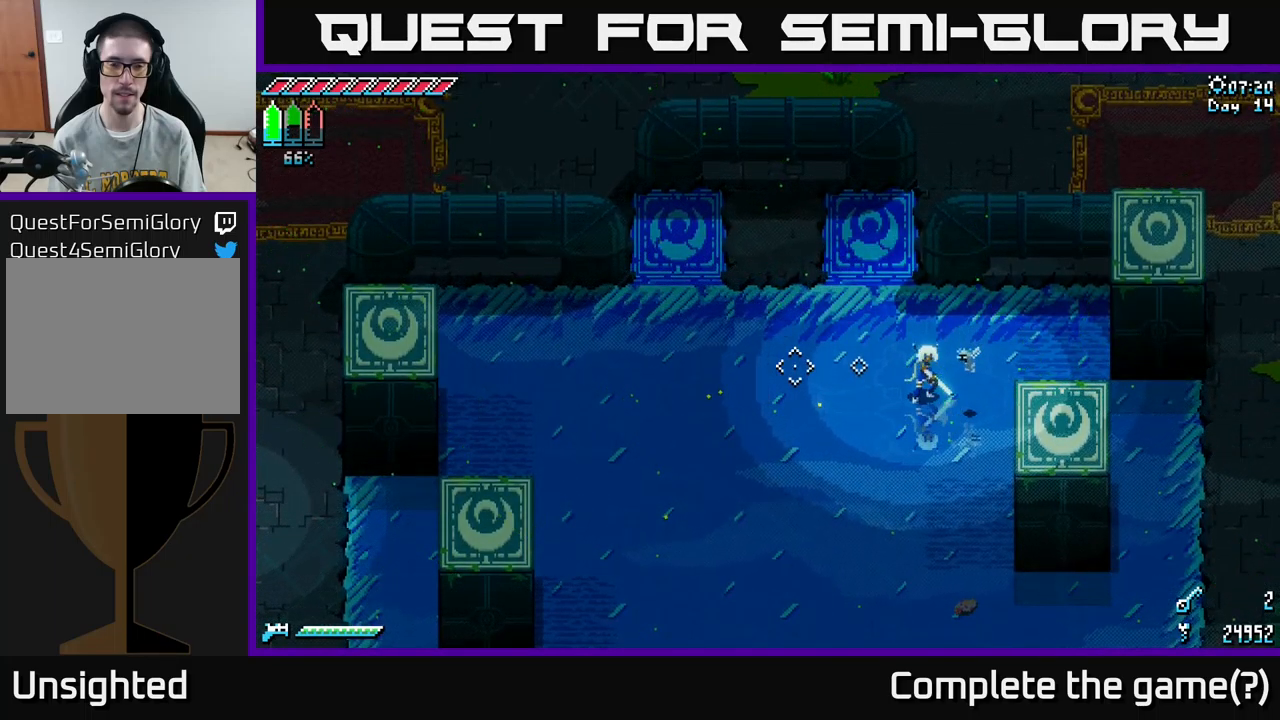
{"buttons": [], "left_stick": "center", "right_stick": "left", "events": []}
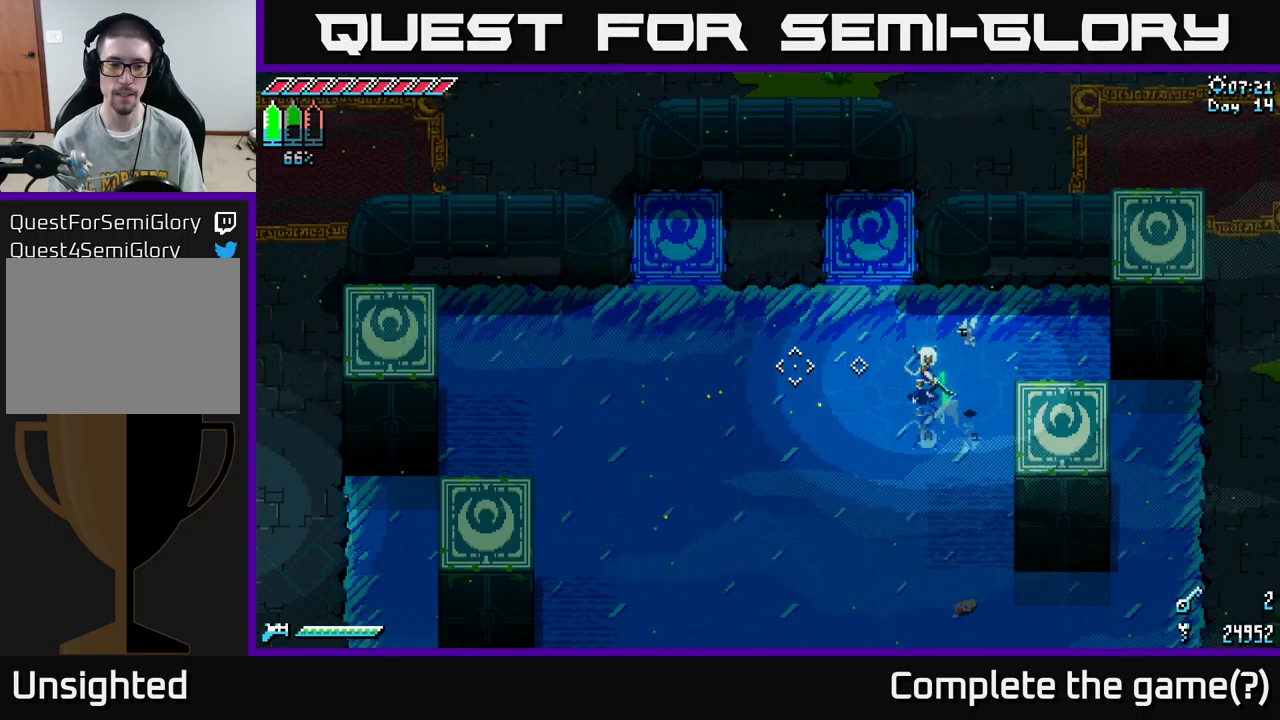
{"buttons": [], "left_stick": "down-left", "right_stick": "left", "events": [[483, "left_stick", "down-left"]]}
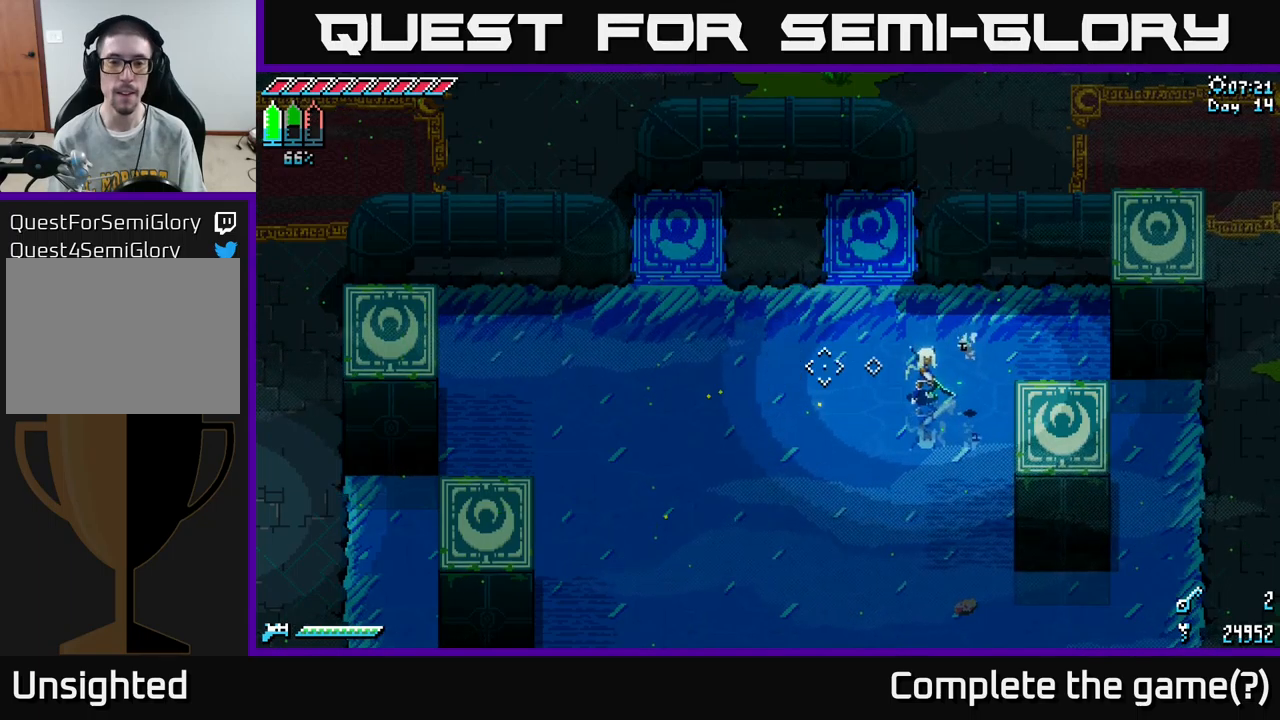
{"buttons": ["X"], "left_stick": "down-left", "right_stick": "center", "events": [[67, "right_stick", "center"], [117, "X", "down"]]}
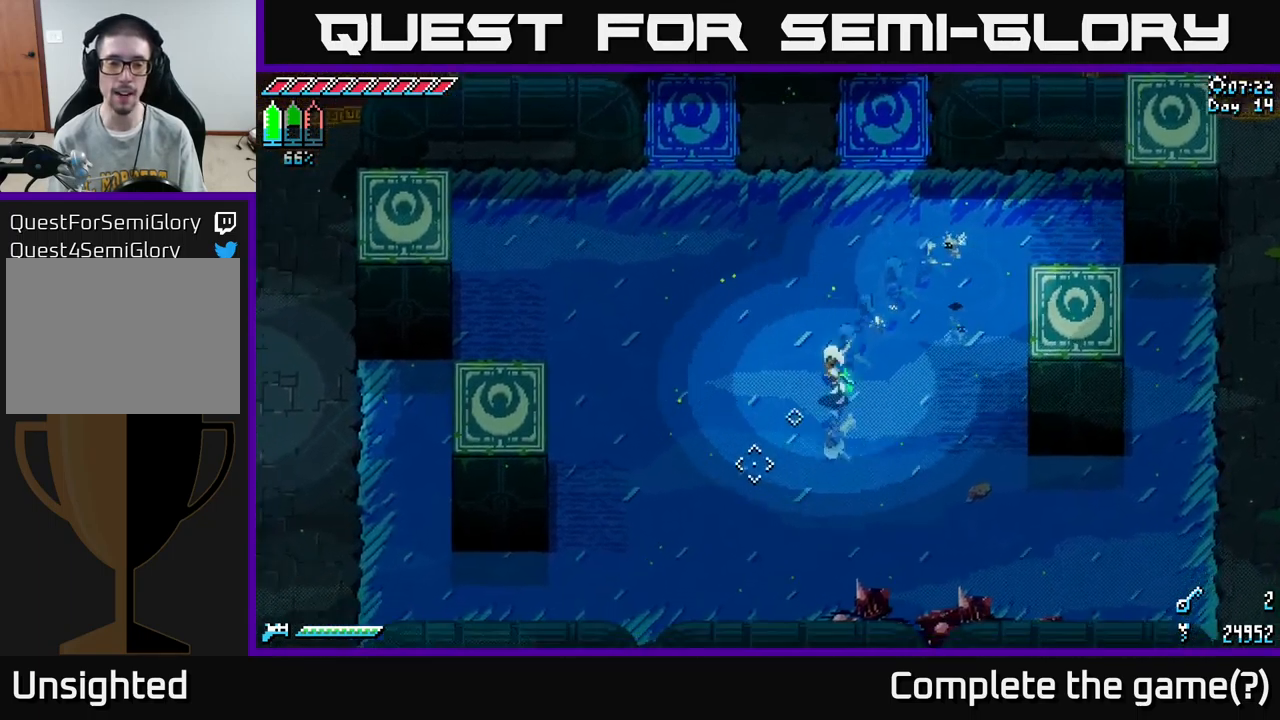
{"buttons": ["X"], "left_stick": "left", "right_stick": "center", "events": [[83, "left_stick", "left"], [233, "left_stick", "down-left"], [483, "left_stick", "left"]]}
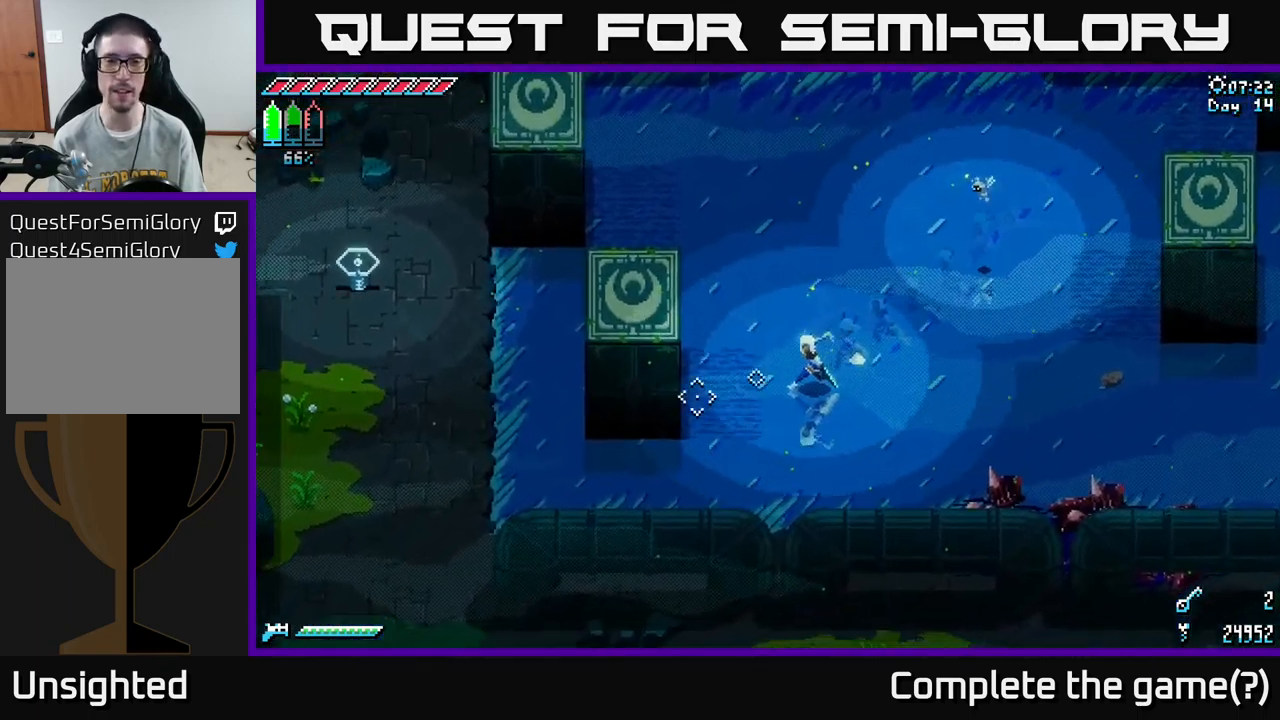
{"buttons": ["X"], "left_stick": "left", "right_stick": "center", "events": [[283, "X", "up"], [367, "X", "down"]]}
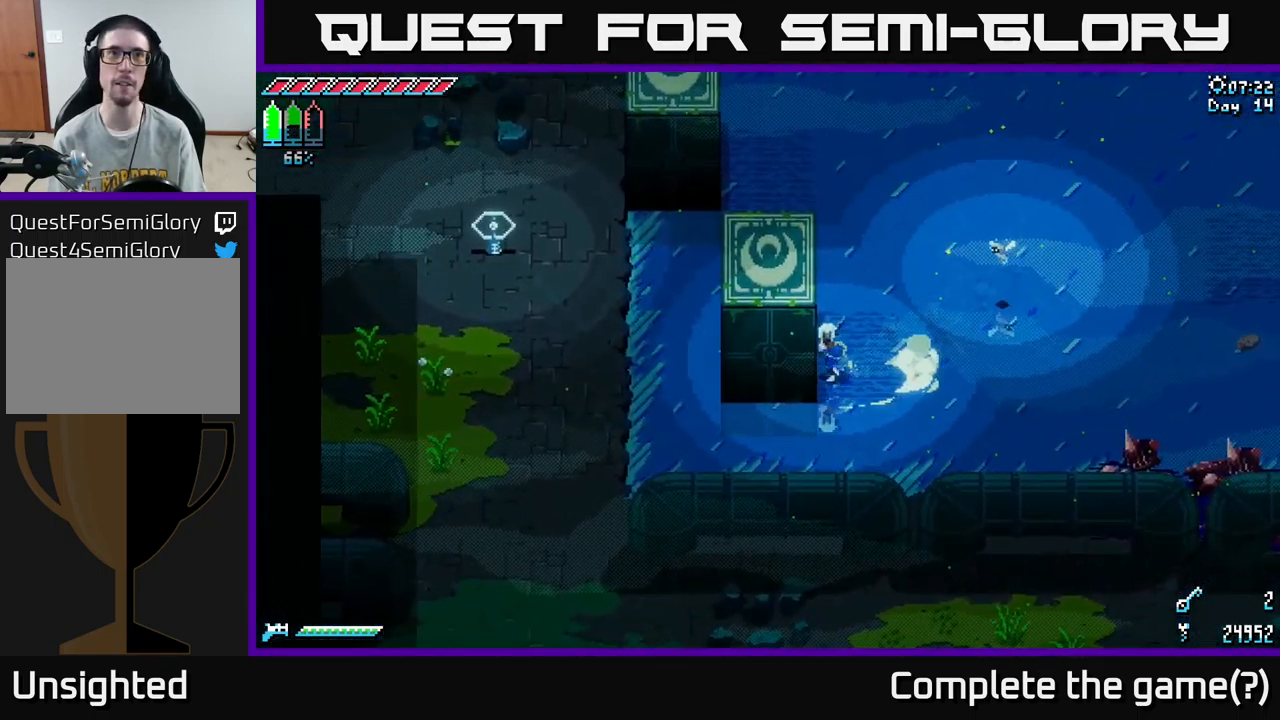
{"buttons": [], "left_stick": "up", "right_stick": "center", "events": [[383, "left_stick", "up-left"], [417, "X", "up"], [500, "left_stick", "up"]]}
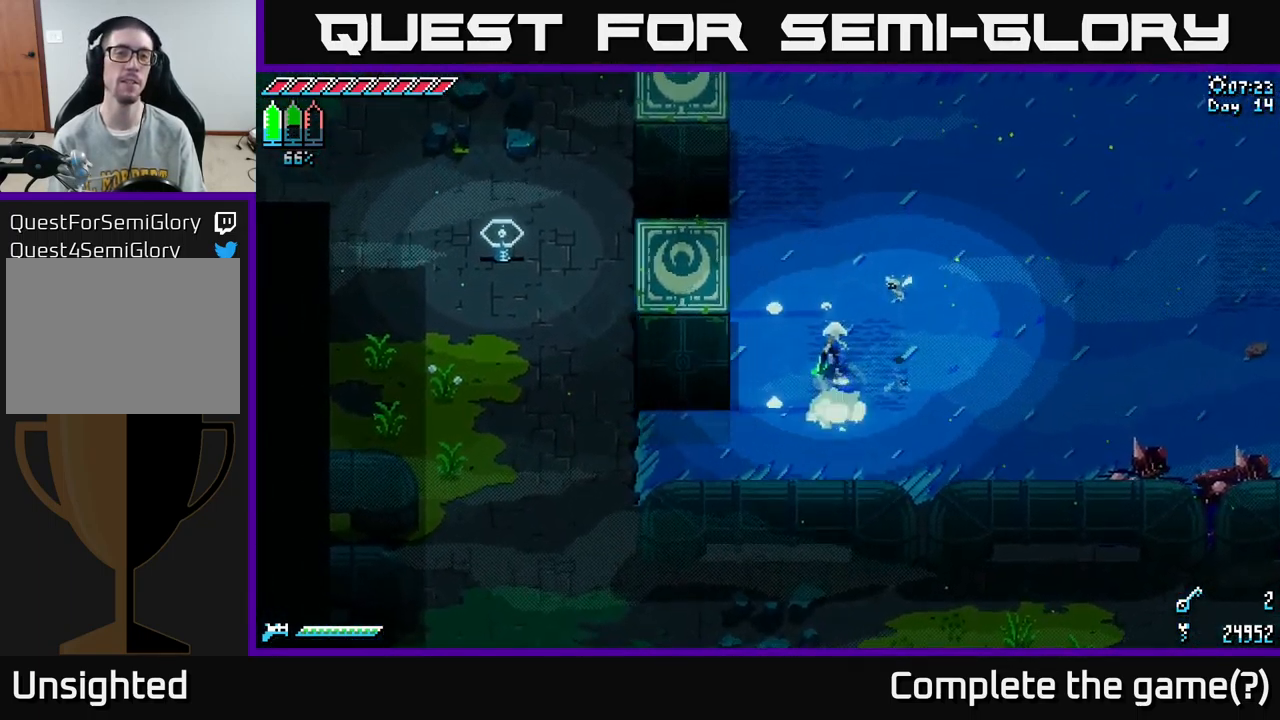
{"buttons": ["X"], "left_stick": "up", "right_stick": "center", "events": [[50, "X", "down"]]}
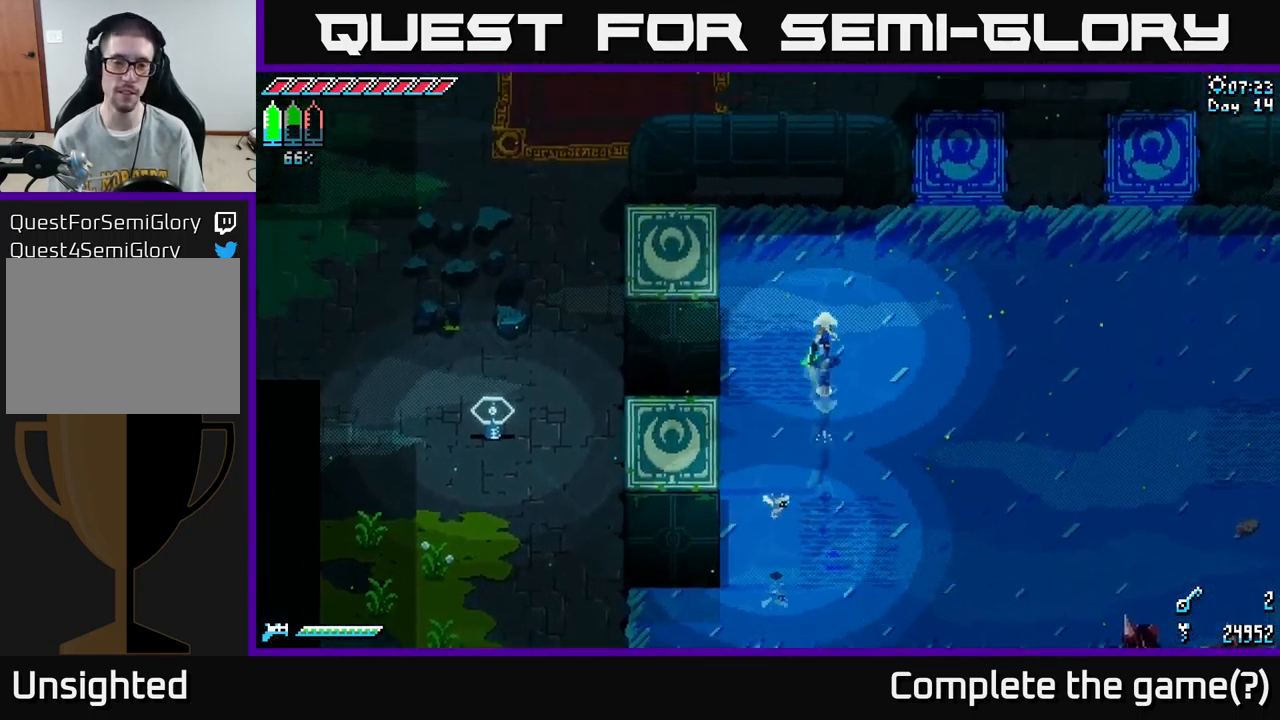
{"buttons": ["X"], "left_stick": "left", "right_stick": "center", "events": [[183, "X", "up"], [267, "left_stick", "up-left"], [283, "X", "down"], [483, "left_stick", "left"]]}
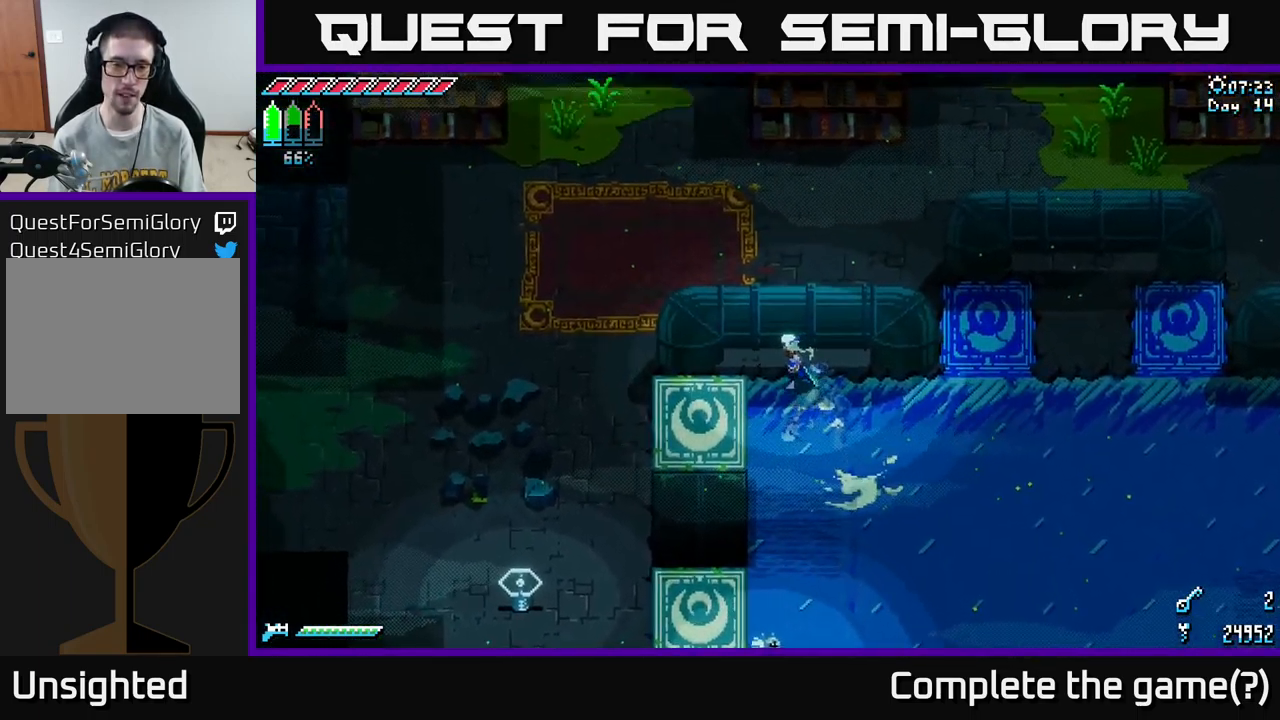
{"buttons": ["X"], "left_stick": "down", "right_stick": "center", "events": [[67, "X", "up"], [133, "left_stick", "down-left"], [217, "X", "down"], [300, "left_stick", "down"], [417, "X", "up"], [467, "X", "down"]]}
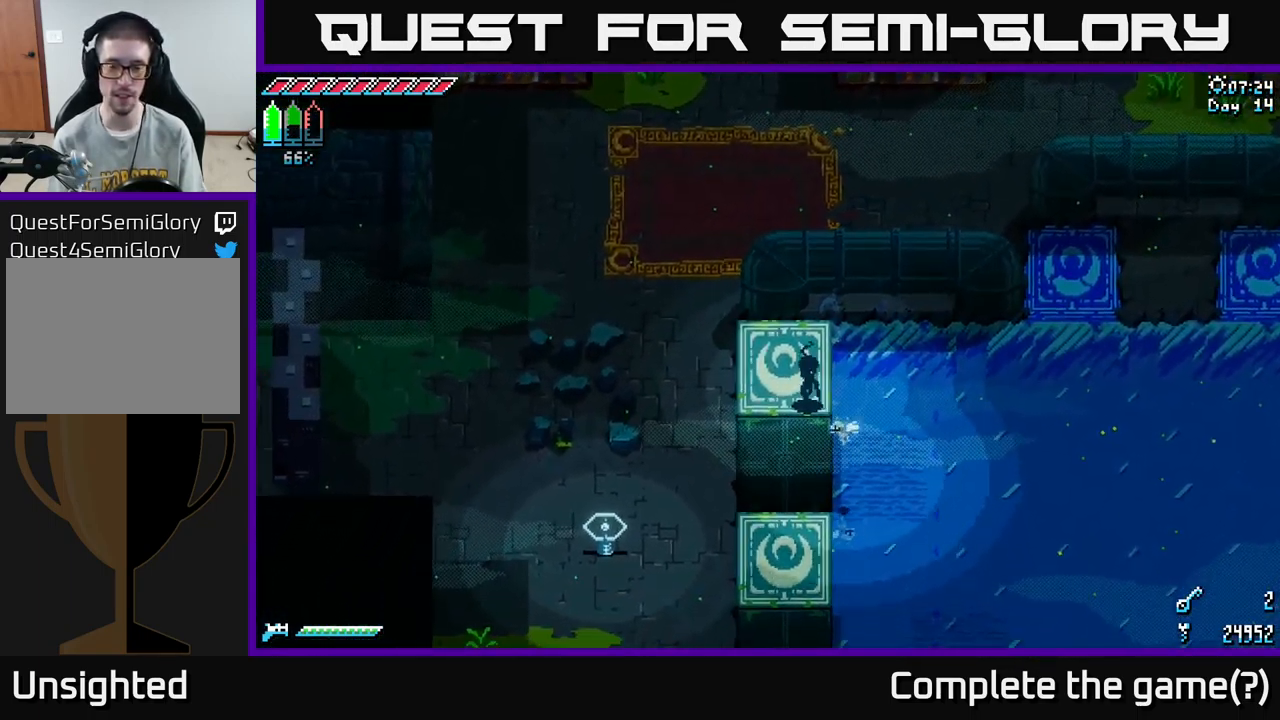
{"buttons": [], "left_stick": "down-right", "right_stick": "center", "events": [[433, "X", "up"], [433, "left_stick", "down-right"]]}
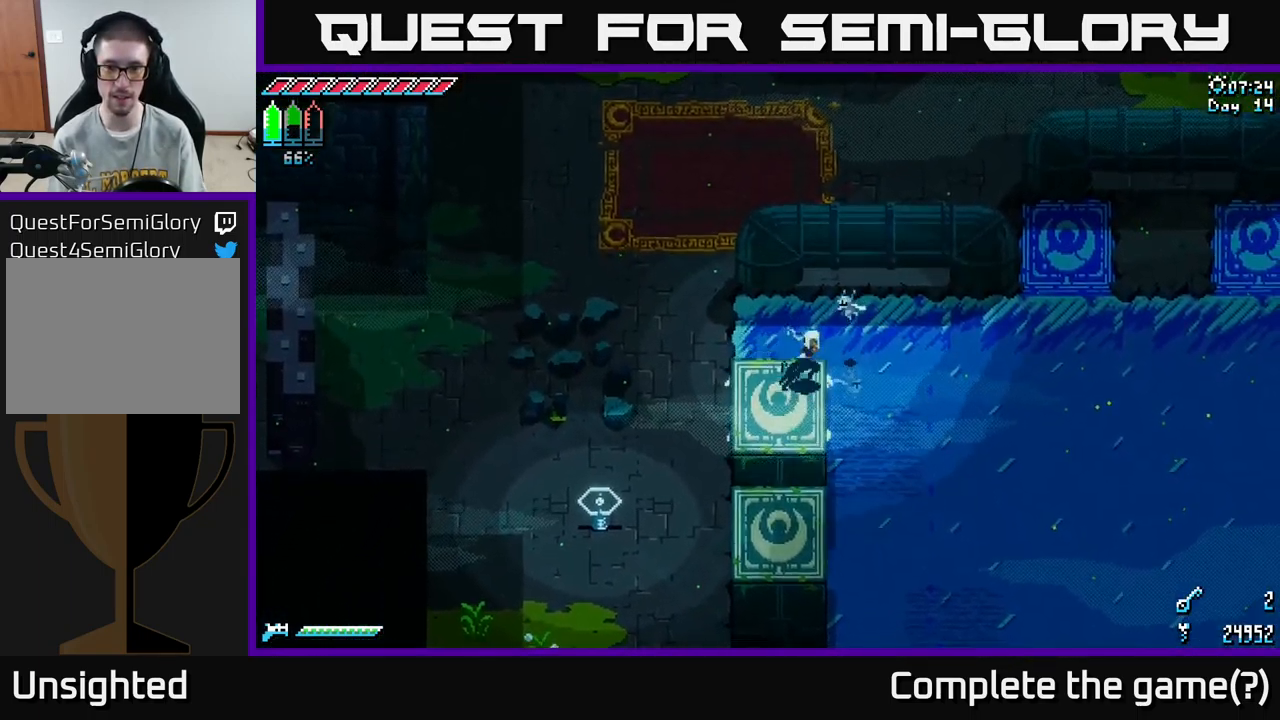
{"buttons": ["X"], "left_stick": "right", "right_stick": "center", "events": [[67, "left_stick", "right"], [100, "X", "down"], [299, "X", "up"], [383, "X", "down"]]}
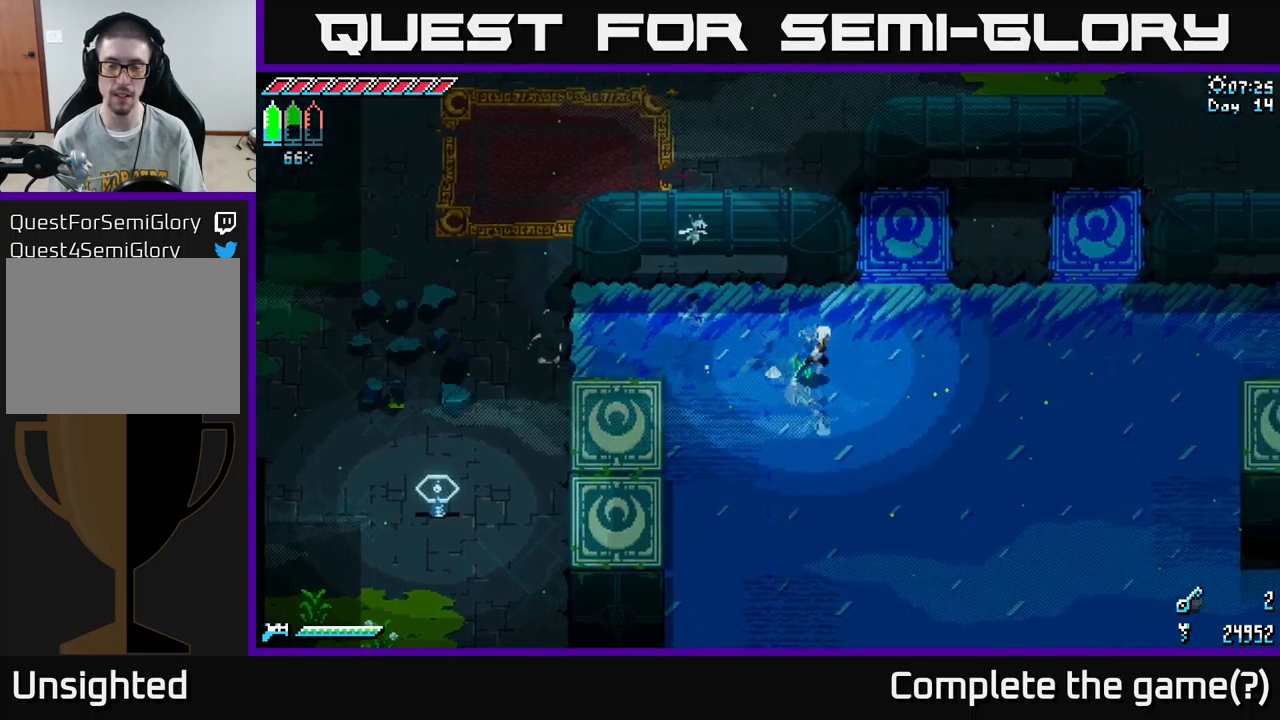
{"buttons": [], "left_stick": "center", "right_stick": "center", "events": [[367, "left_stick", "center"], [400, "X", "up"]]}
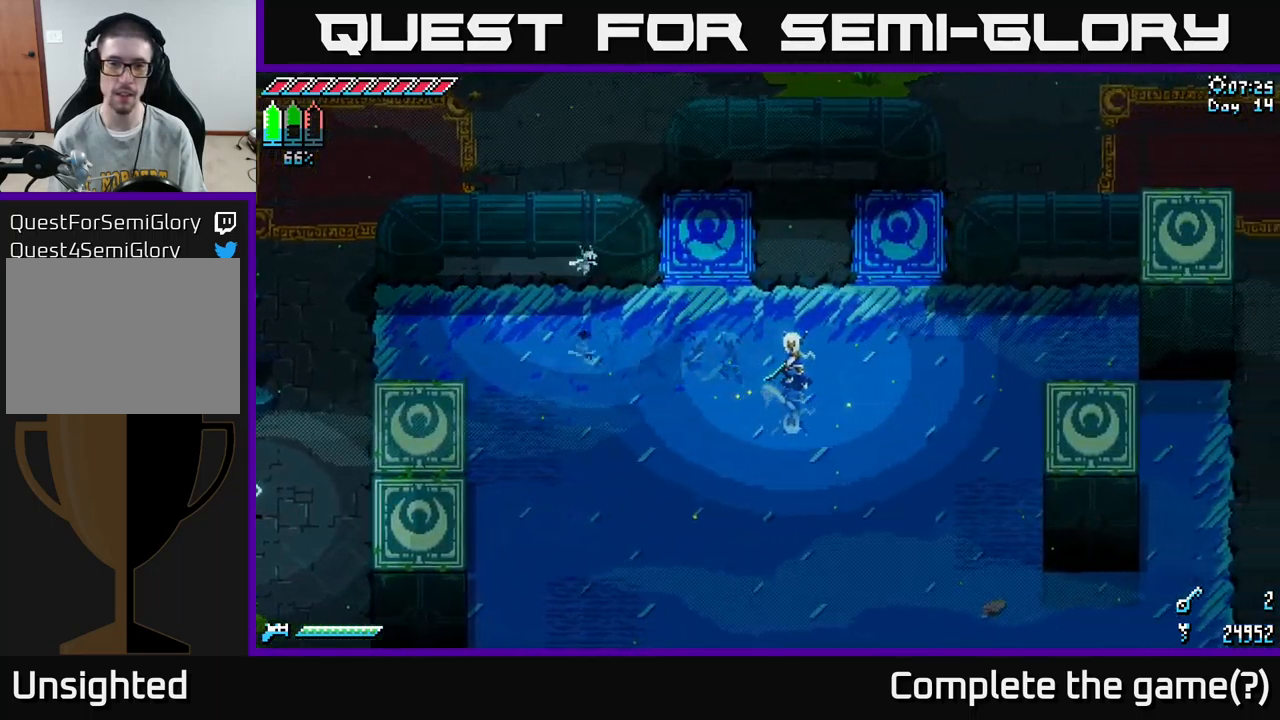
{"buttons": ["X"], "left_stick": "center", "right_stick": "center", "events": [[167, "left_stick", "left"], [333, "left_stick", "center"], [433, "X", "down"]]}
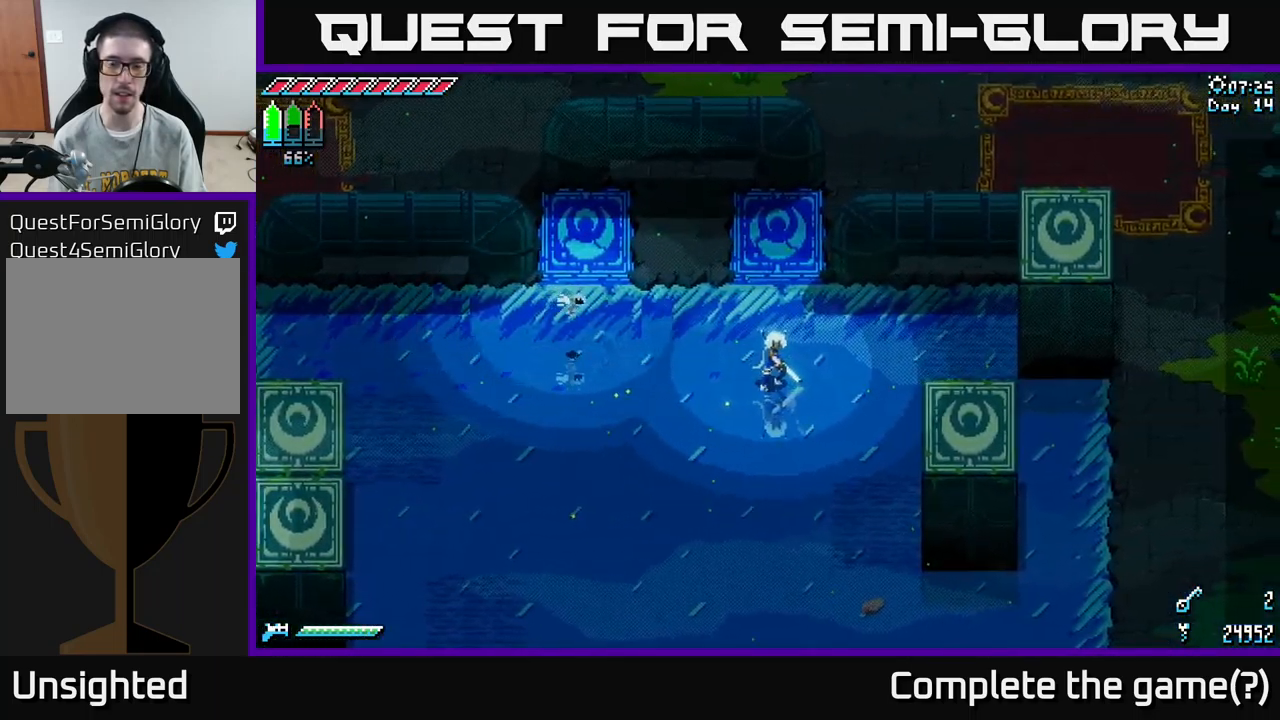
{"buttons": [], "left_stick": "center", "right_stick": "center", "events": [[117, "X", "up"], [117, "left_stick", "left"], [217, "left_stick", "center"]]}